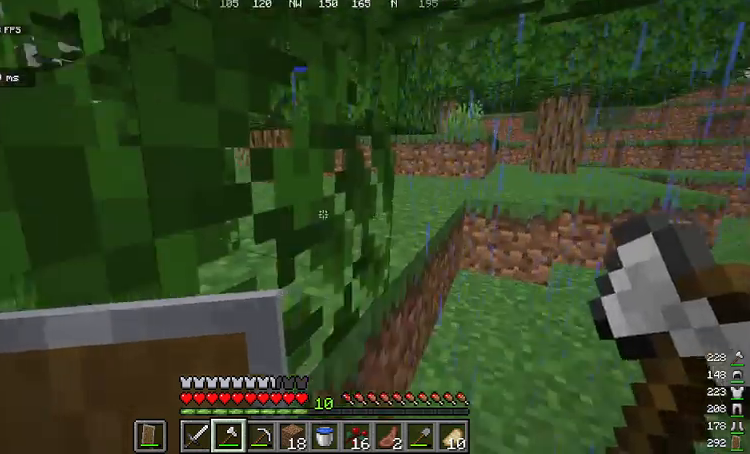
Gameplay with keyboard and mouse; each line is a JSON object with the keys and mouse buttons held at the frame after it. "events" lists presses ("down") and releases ("up") of "a", "d", "s", "space", "w", "mouse_left" and "mouse_right" between this image and that frame as [ms after this image, input, new state], when the widget could be followed in between. "mouse_left", "mouse_right" = the "left", "right" buttons of the "mouse" list. No other keys are recorded. Fast repeated clicks can show as one long hold. Mouse movement is not recorded.
{"keys": ["a", "s"], "mouse": [], "events": [[301, "d", "down"], [434, "s", "down"], [501, "a", "down"], [501, "d", "up"]]}
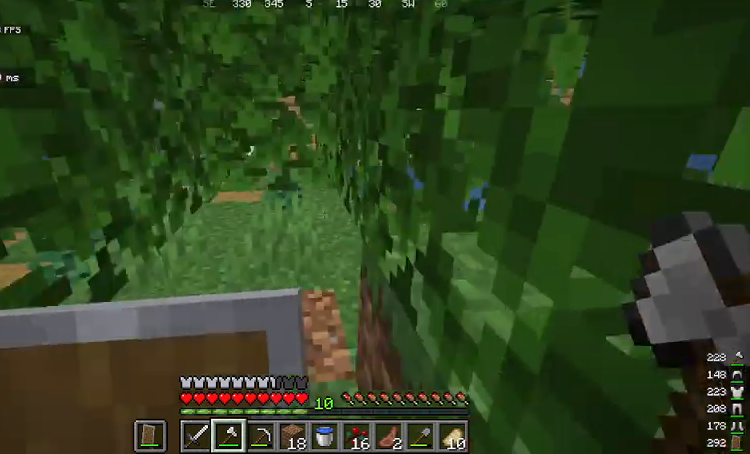
{"keys": ["a"], "mouse": [], "events": [[334, "s", "up"]]}
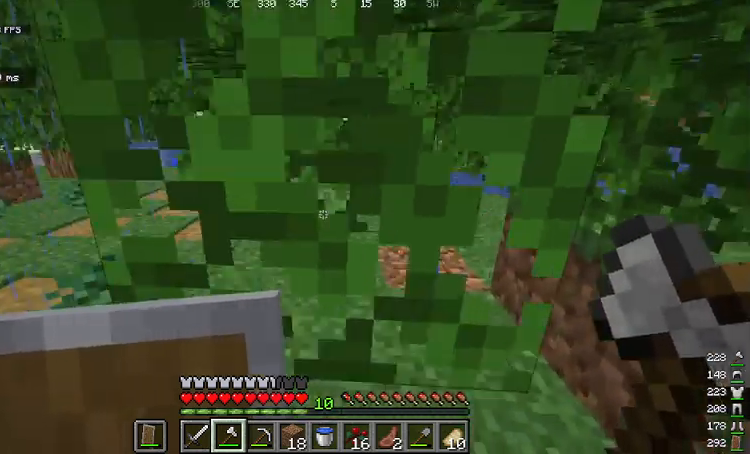
{"keys": [], "mouse": [], "events": [[501, "a", "up"]]}
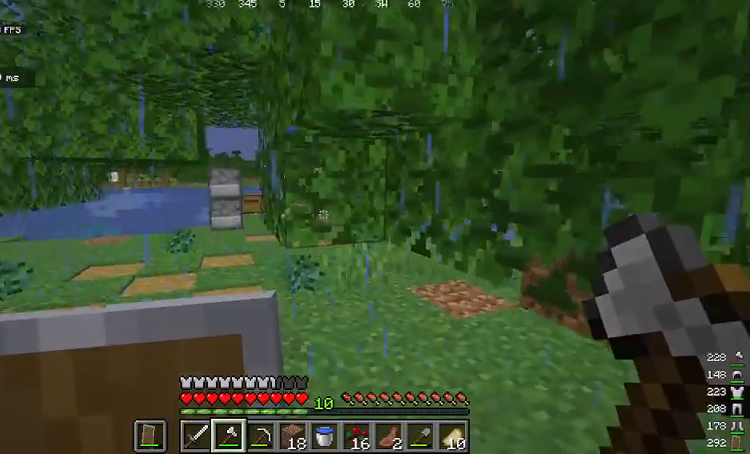
{"keys": ["a"], "mouse": ["left"], "events": [[367, "mouse_left", "down"], [401, "a", "down"]]}
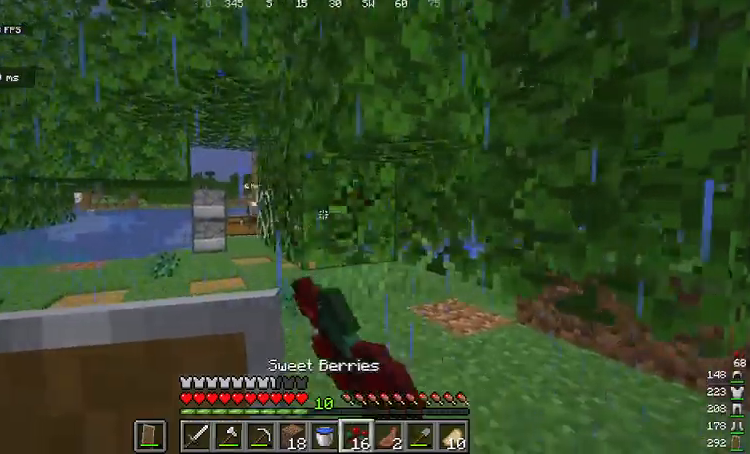
{"keys": [], "mouse": ["left"], "events": [[134, "w", "down"], [234, "a", "up"], [367, "w", "up"]]}
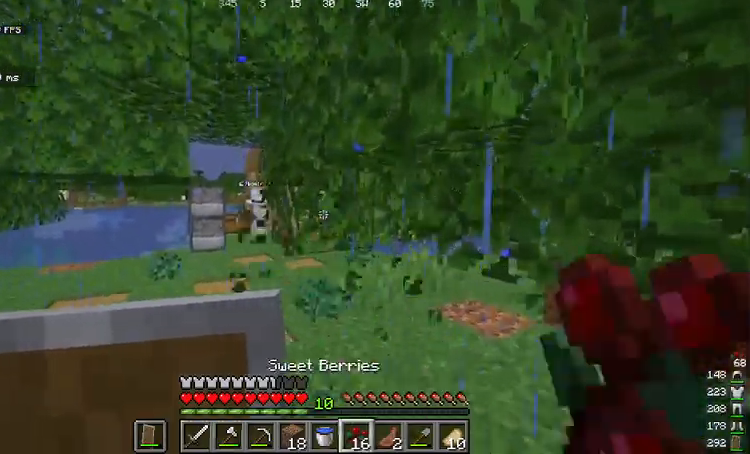
{"keys": ["a", "w"], "mouse": ["left"]}
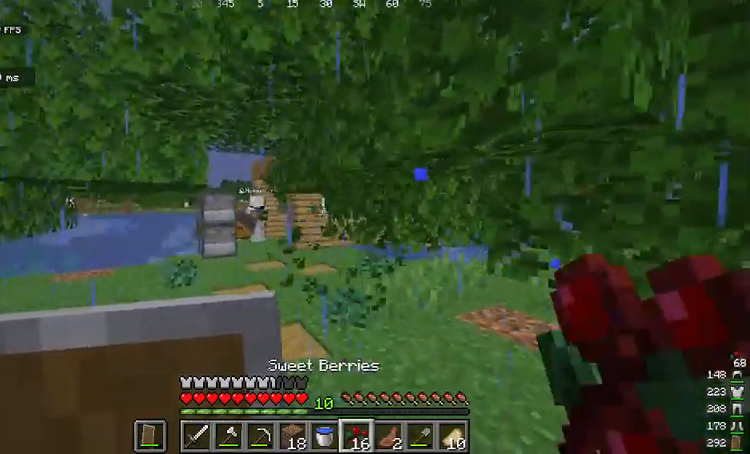
{"keys": [], "mouse": ["left"], "events": [[401, "a", "up"], [401, "w", "up"]]}
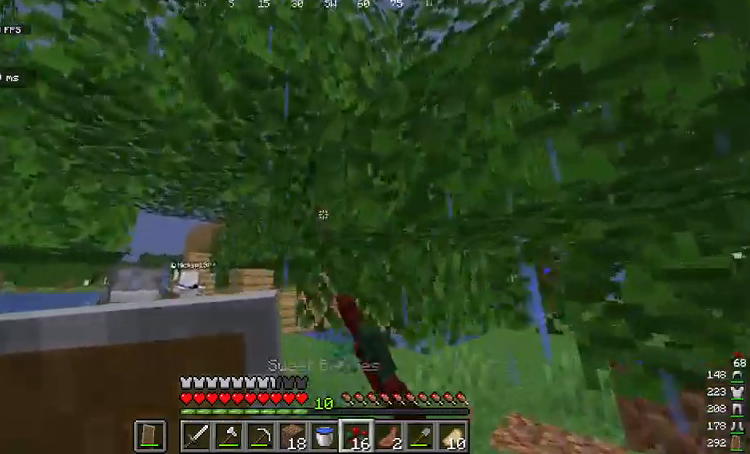
{"keys": [], "mouse": ["left"], "events": []}
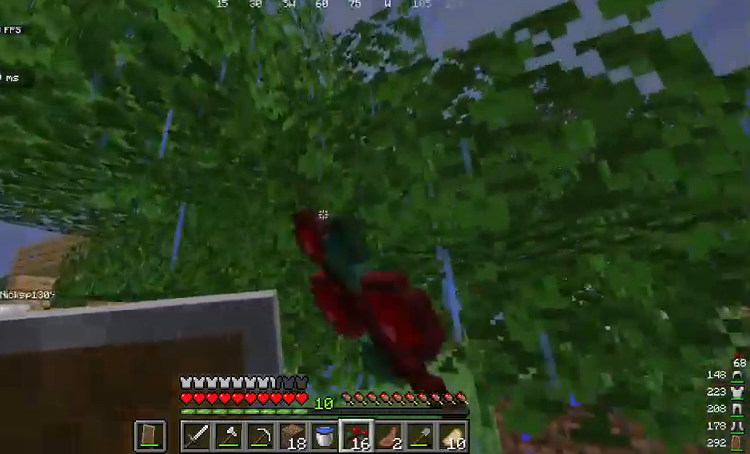
{"keys": [], "mouse": ["left"], "events": []}
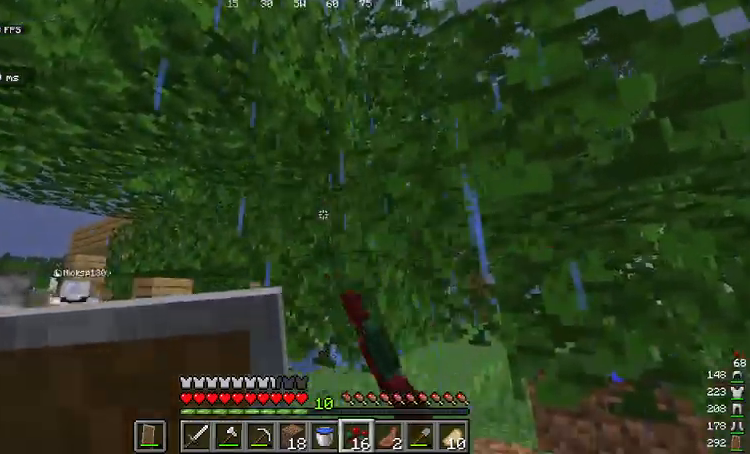
{"keys": ["w"], "mouse": [], "events": [[100, "w", "down"], [200, "a", "down"], [233, "mouse_left", "up"], [367, "a", "up"]]}
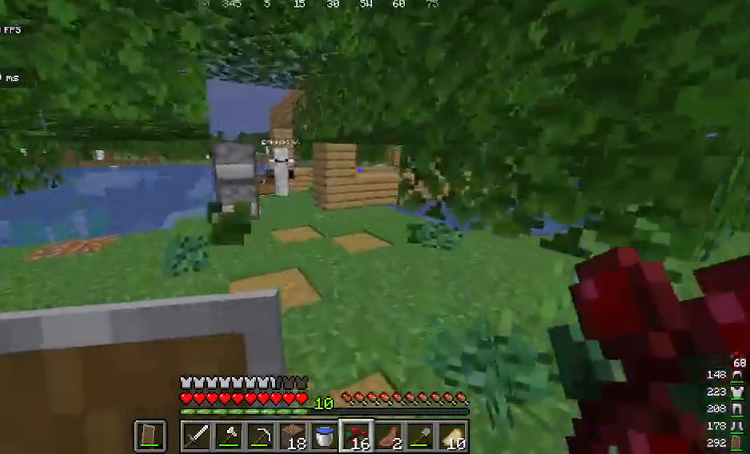
{"keys": ["w"], "mouse": [], "events": [[300, "a", "down"], [400, "a", "up"]]}
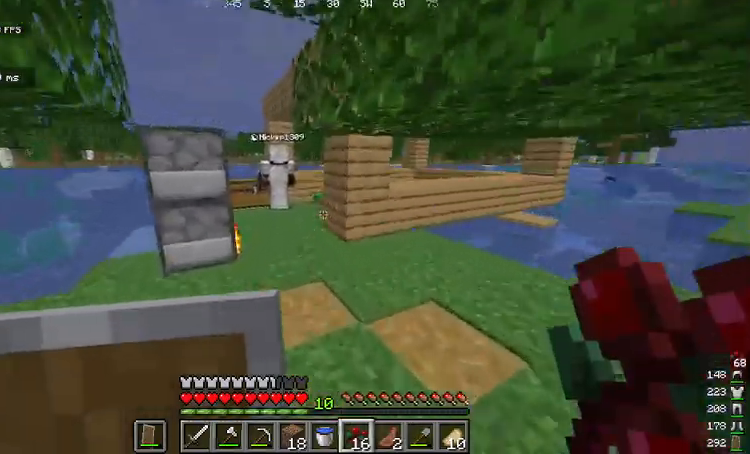
{"keys": ["w"], "mouse": [], "events": []}
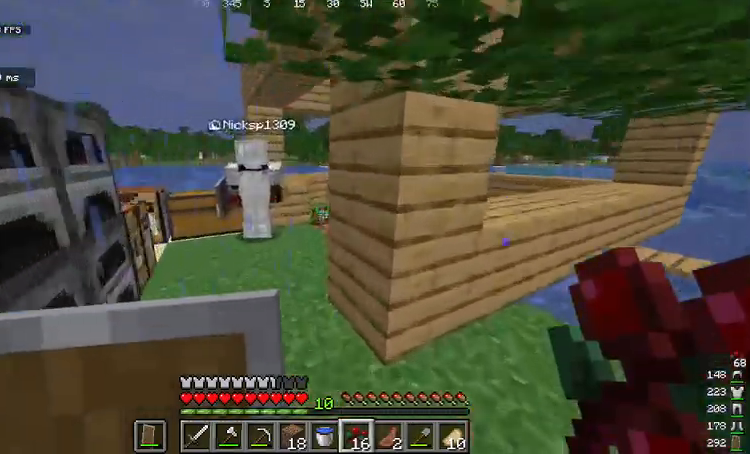
{"keys": [], "mouse": [], "events": [[468, "w", "up"]]}
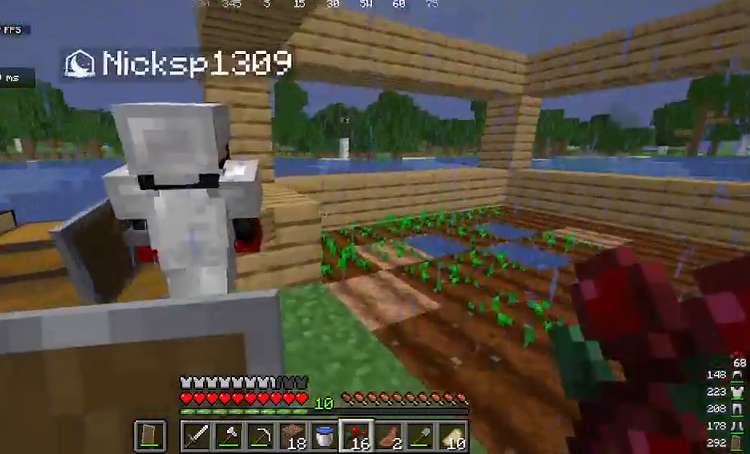
{"keys": ["s"], "mouse": [], "events": [[201, "s", "down"]]}
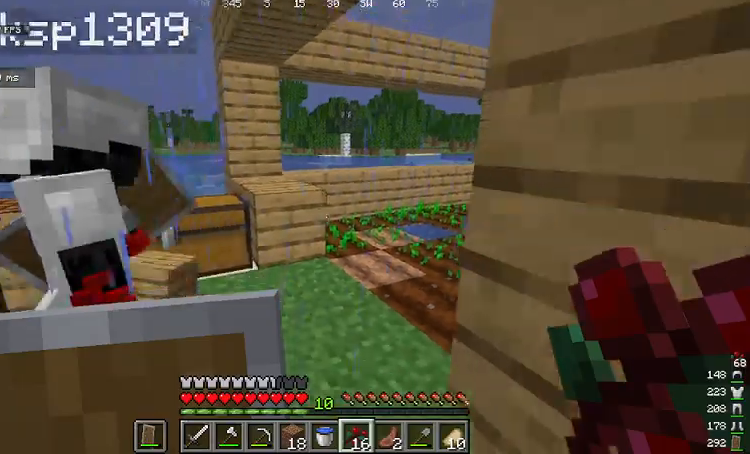
{"keys": [], "mouse": [], "events": [[401, "s", "up"]]}
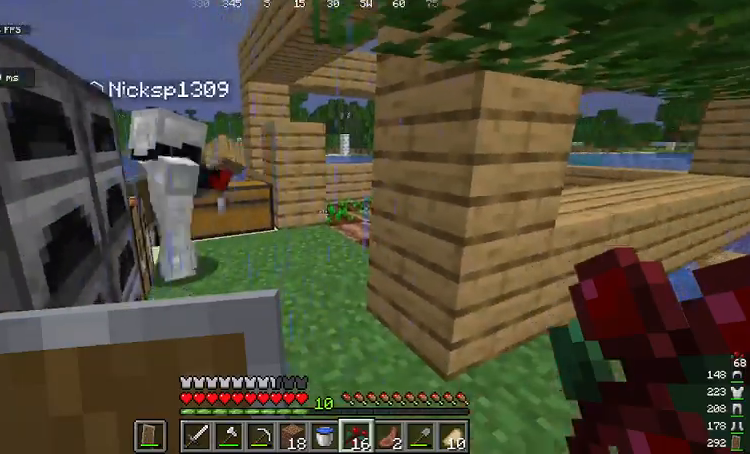
{"keys": [], "mouse": [], "events": []}
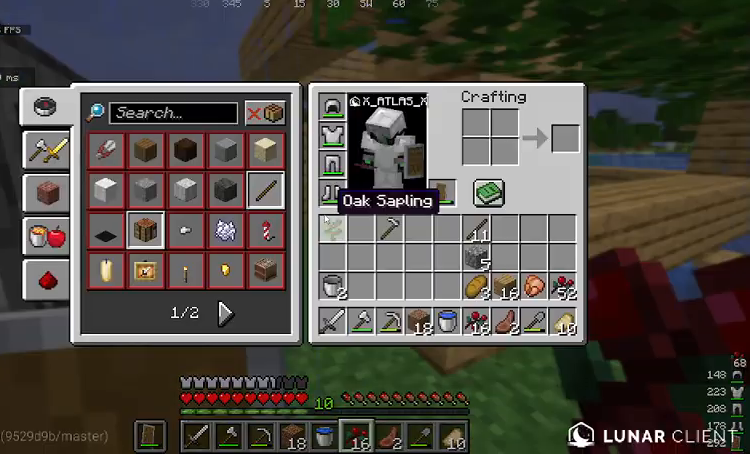
{"keys": [], "mouse": [], "events": []}
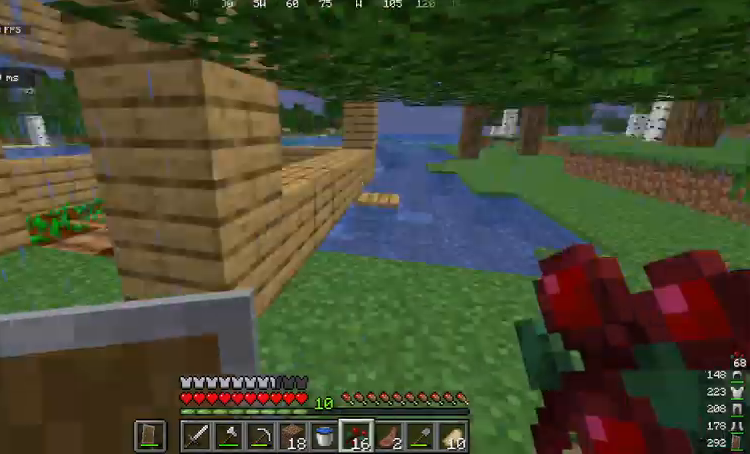
{"keys": [], "mouse": [], "events": []}
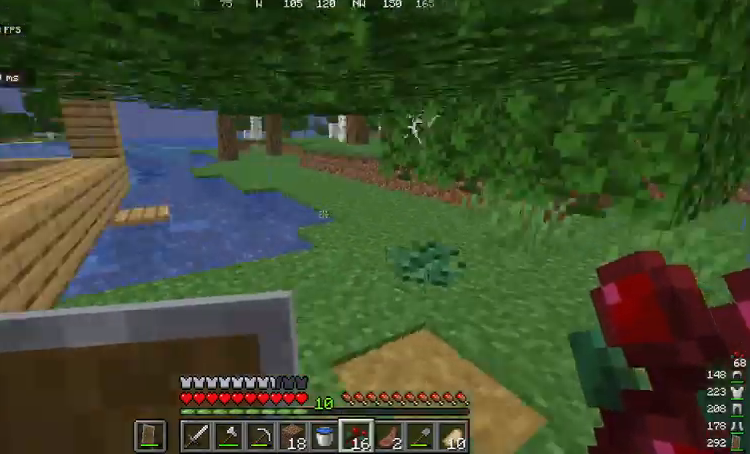
{"keys": ["w"], "mouse": [], "events": [[367, "w", "down"]]}
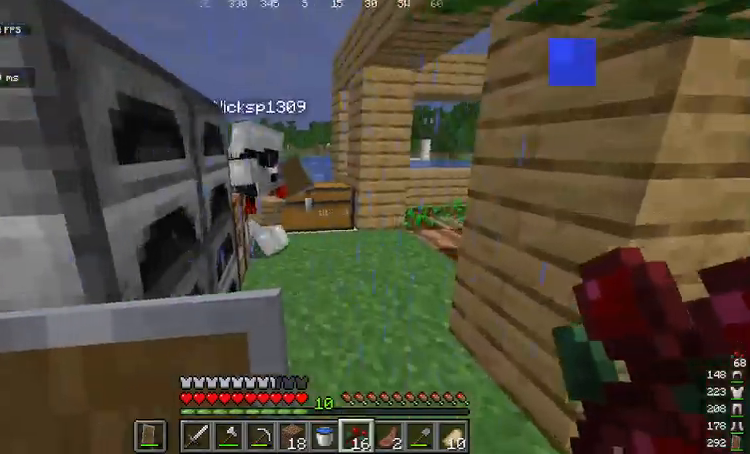
{"keys": [], "mouse": [], "events": [[133, "mouse_right", "down"], [133, "w", "up"], [234, "mouse_right", "up"]]}
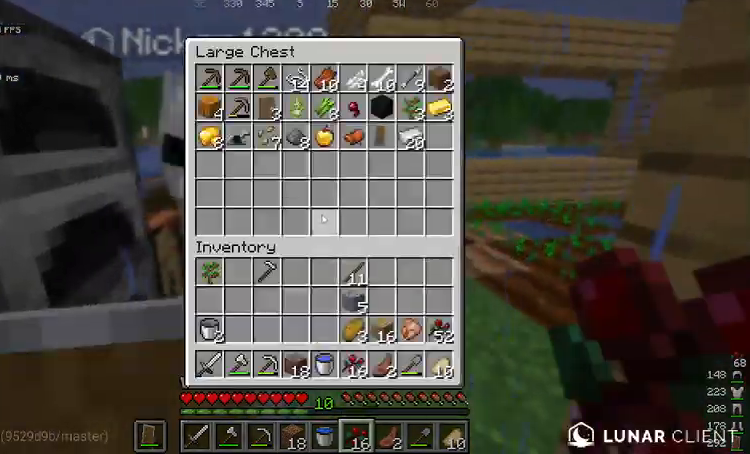
{"keys": [], "mouse": [], "events": []}
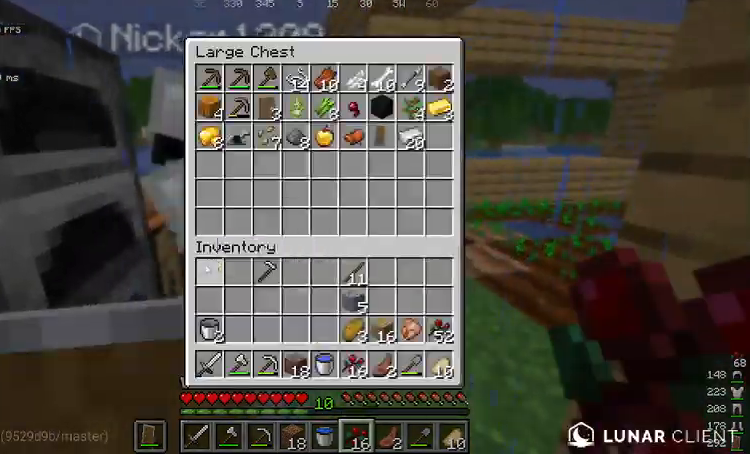
{"keys": ["w"], "mouse": [], "events": [[367, "w", "down"]]}
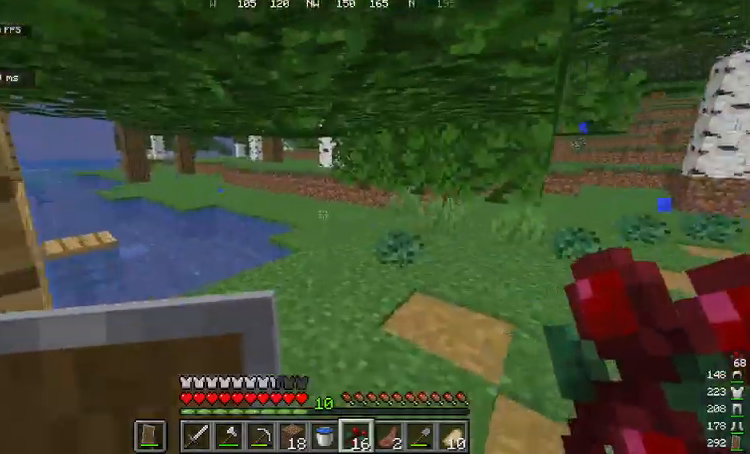
{"keys": ["space", "w"], "mouse": [], "events": [[467, "space", "down"]]}
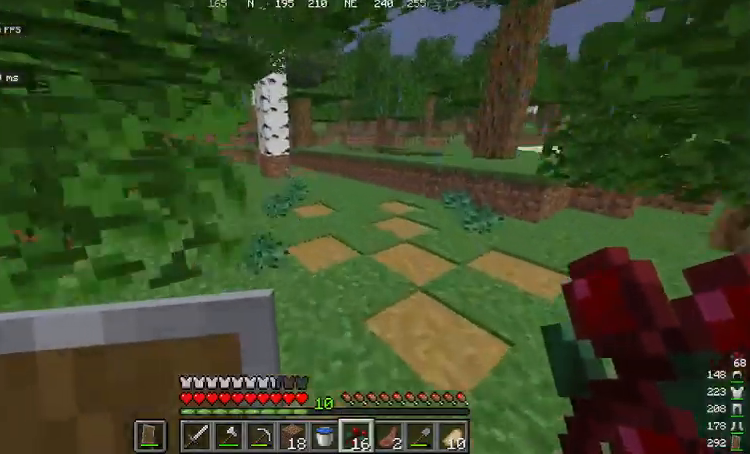
{"keys": ["w"], "mouse": [], "events": [[67, "space", "up"], [101, "d", "down"], [167, "space", "down"], [268, "space", "up"], [368, "d", "up"]]}
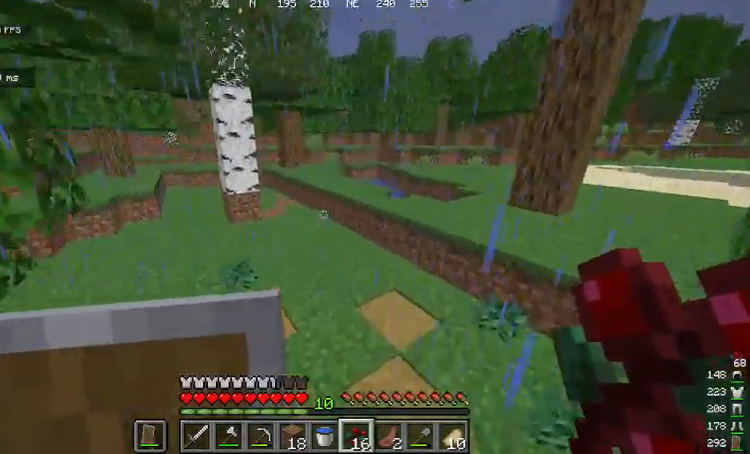
{"keys": [], "mouse": [], "events": [[301, "w", "up"]]}
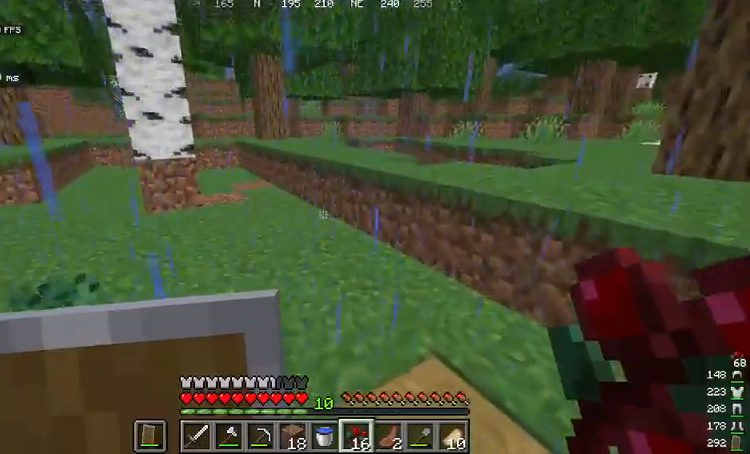
{"keys": [], "mouse": [], "events": []}
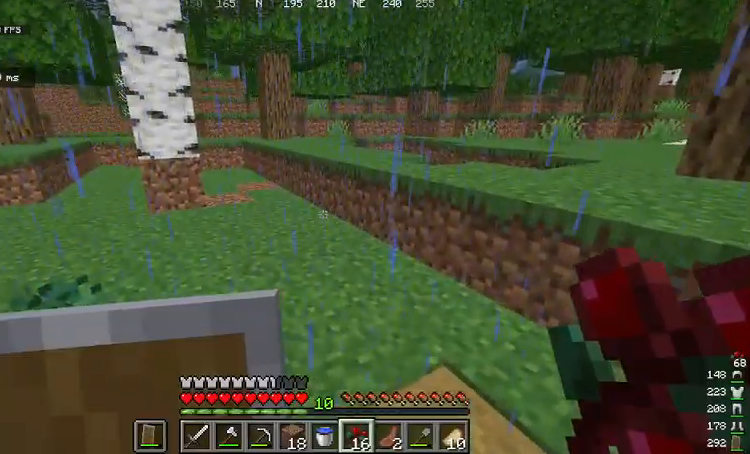
{"keys": ["w"], "mouse": [], "events": [[334, "w", "down"]]}
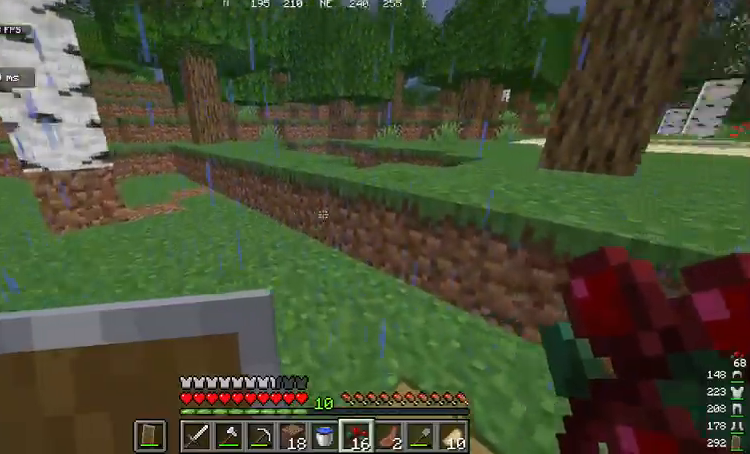
{"keys": ["w"], "mouse": [], "events": [[34, "space", "down"], [267, "space", "up"]]}
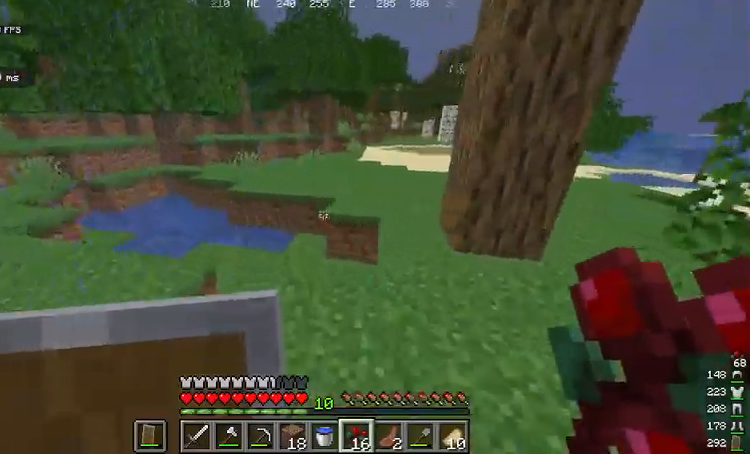
{"keys": ["space", "w"], "mouse": [], "events": [[334, "space", "down"]]}
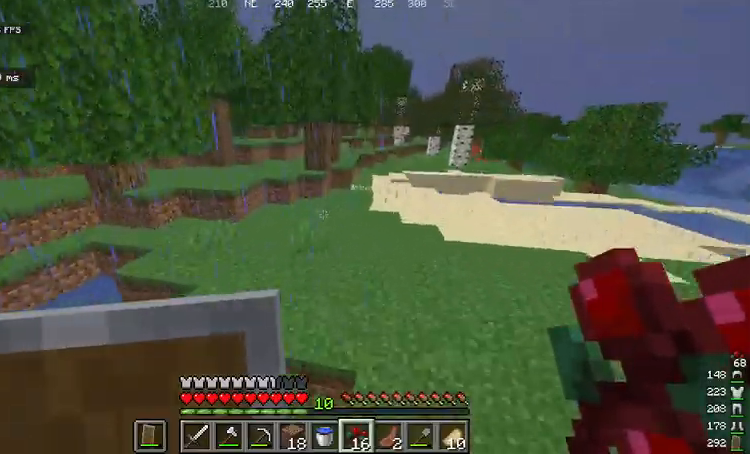
{"keys": ["a", "w"], "mouse": [], "events": [[100, "space", "up"], [334, "mouse_left", "down"], [467, "a", "down"], [467, "mouse_left", "up"]]}
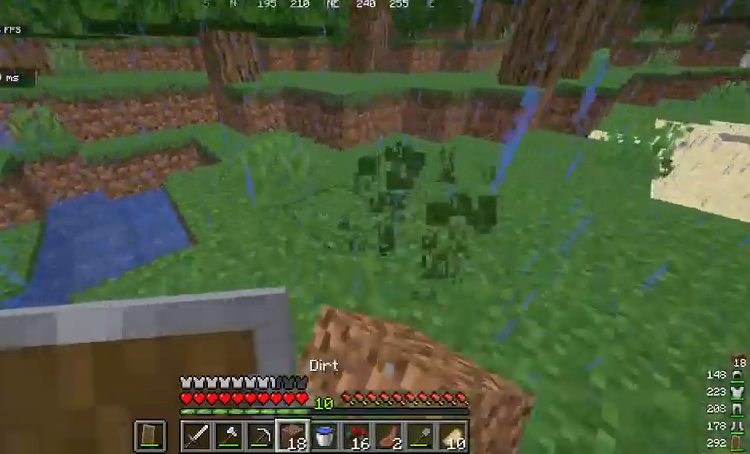
{"keys": ["a", "w"], "mouse": [], "events": [[167, "mouse_left", "down"], [268, "mouse_left", "up"]]}